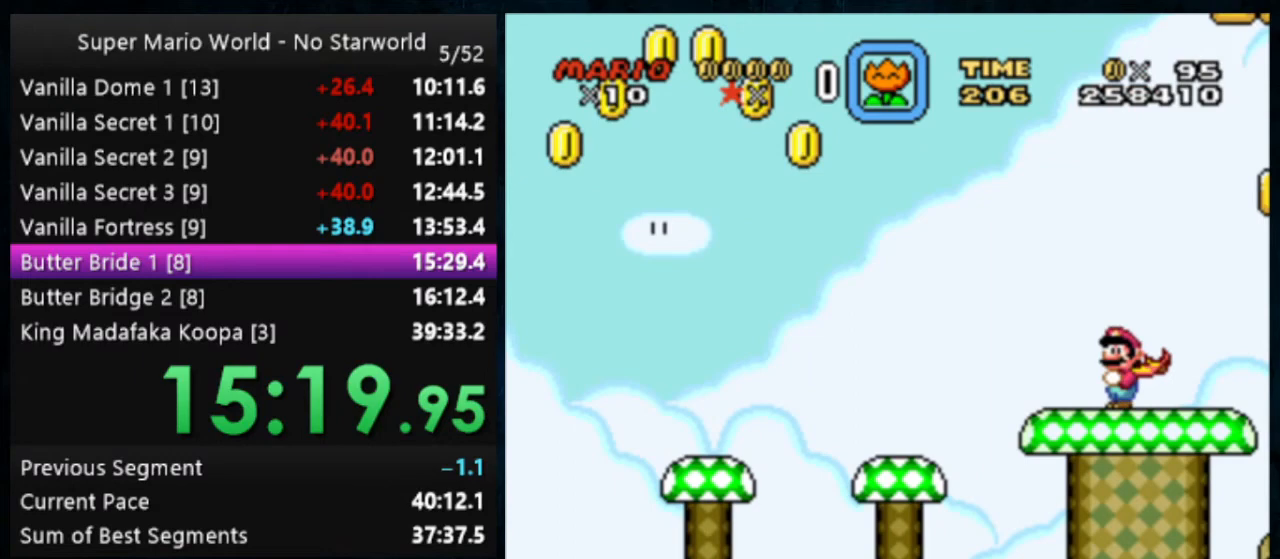
Gameplay with a controller (Nintendo layout); each line is a JSON object with the inputs held at the frame after it. "events" lists button and stick changes between this image and that frame as [ms after this image, input, new state], when the widget could be followed in between. Not read: DPAD_DOWN DPAD_RIGHT L1 L3 R1 R3.
{"buttons": ["Y"], "events": []}
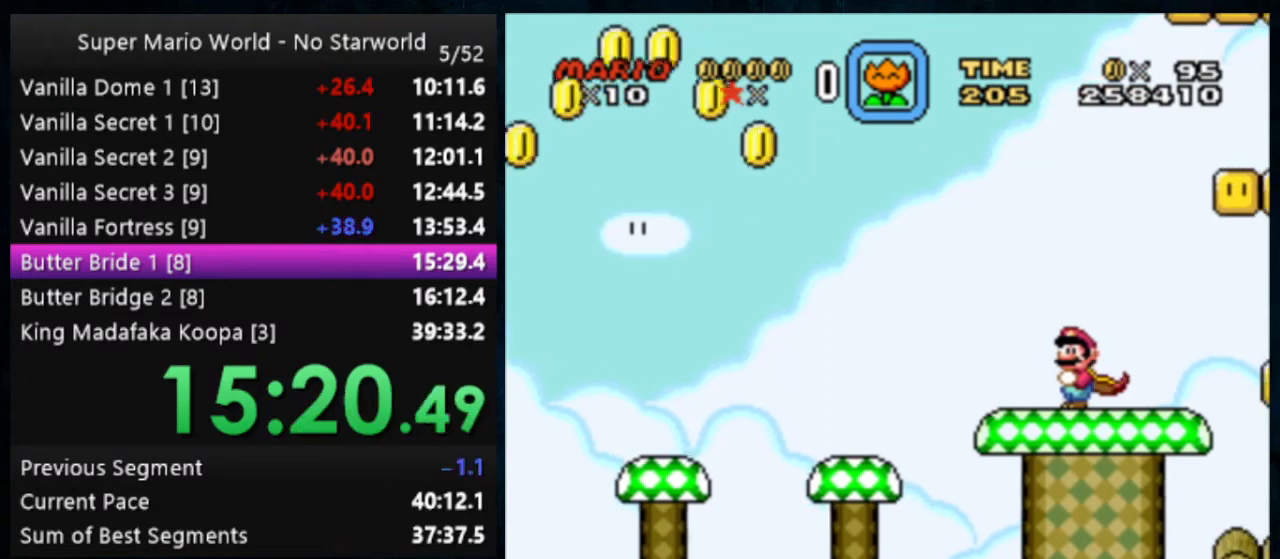
{"buttons": ["Y"], "events": []}
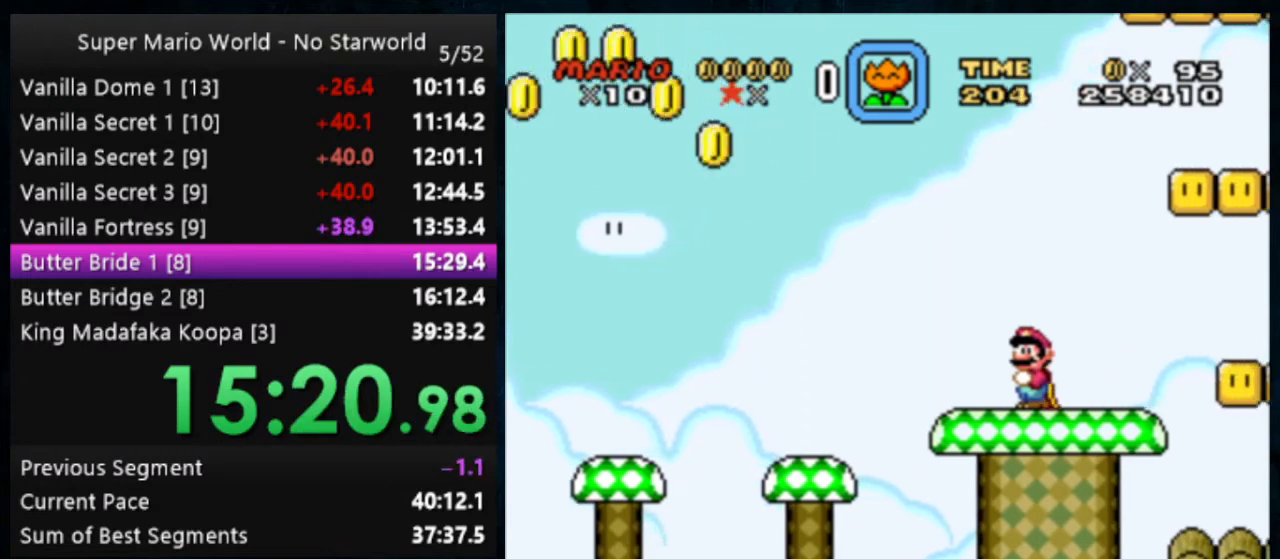
{"buttons": ["Y"], "events": []}
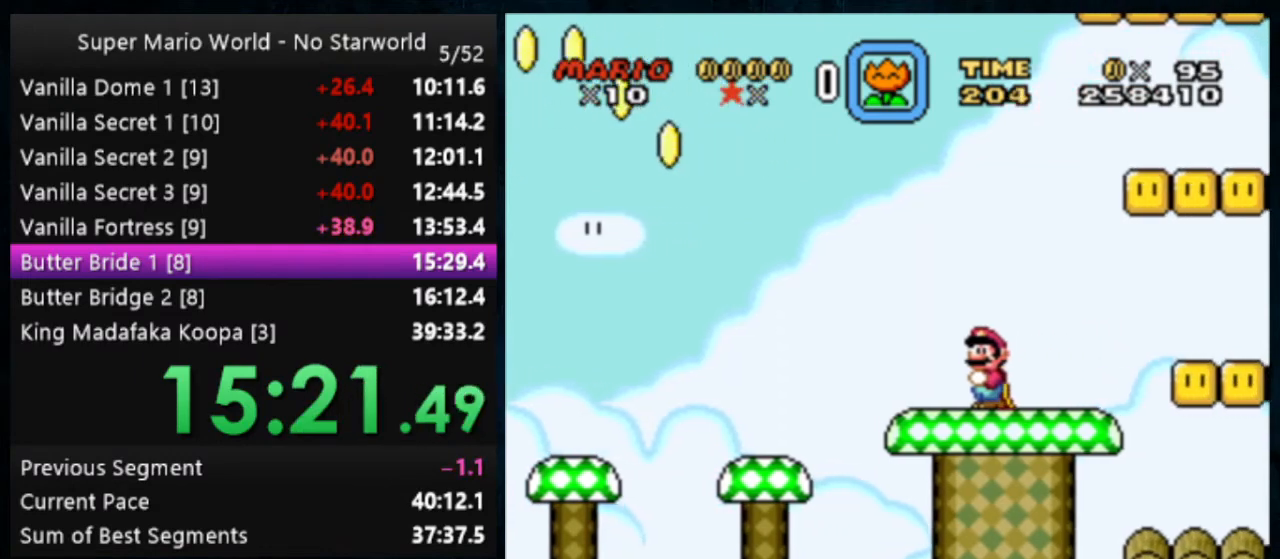
{"buttons": ["Y"], "events": []}
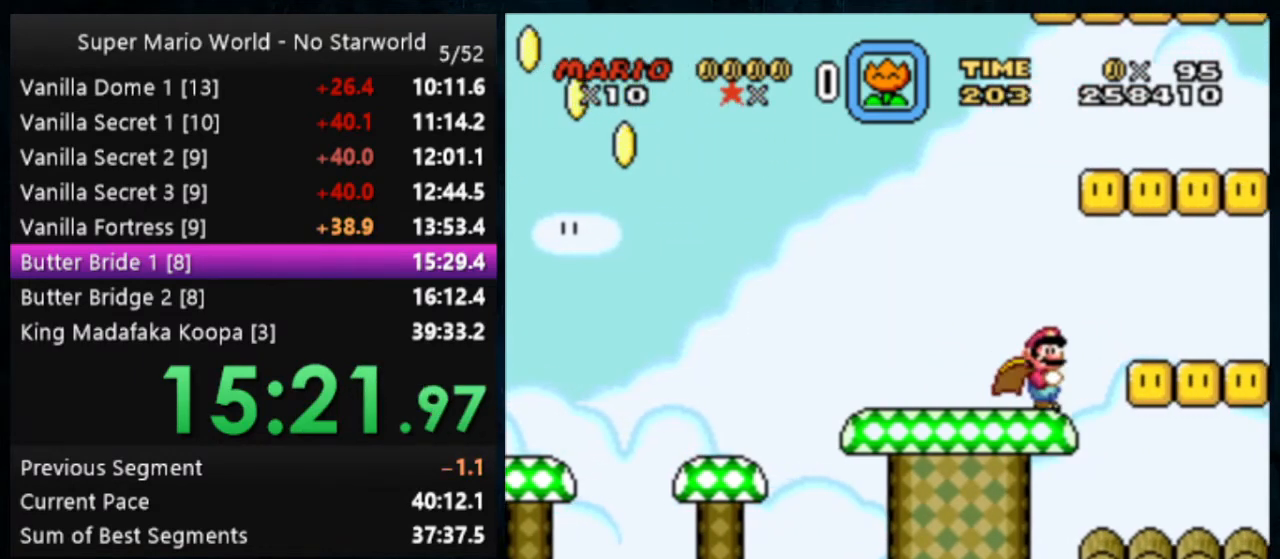
{"buttons": ["Y"], "events": []}
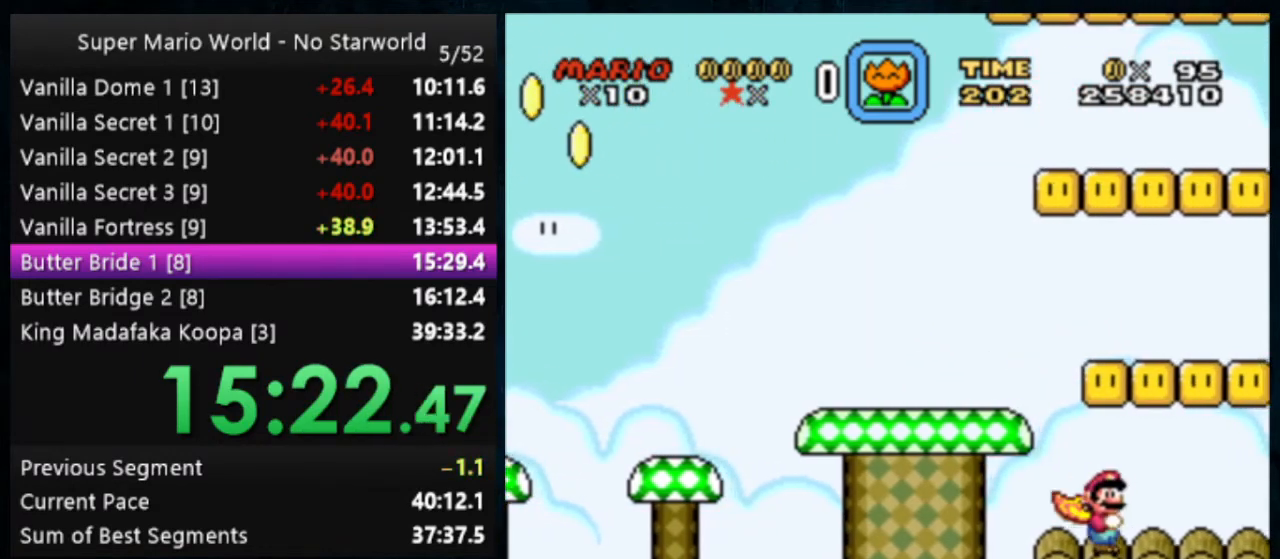
{"buttons": ["Y"], "events": []}
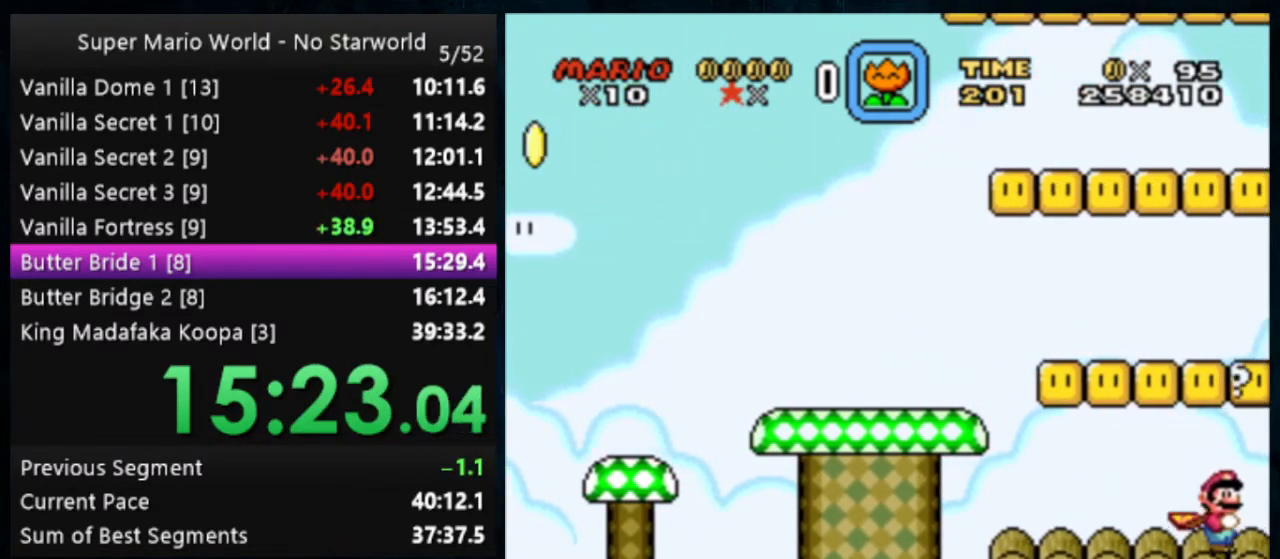
{"buttons": ["B", "Y"], "events": [[400, "B", "down"]]}
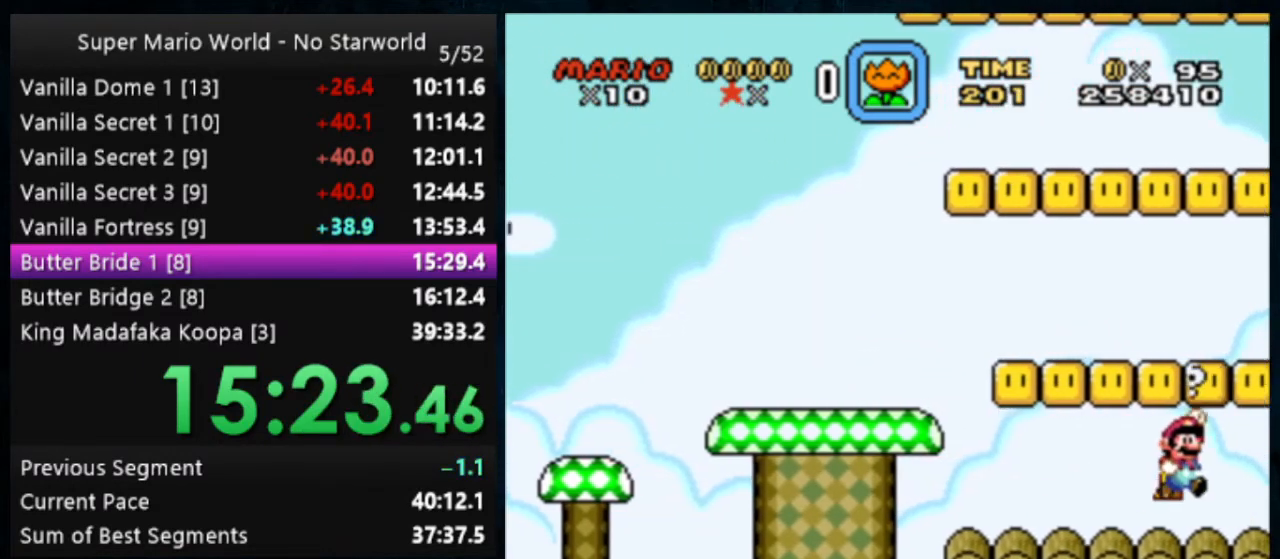
{"buttons": ["Y"], "events": [[33, "B", "up"], [133, "DPAD_LEFT", "down"], [167, "DPAD_LEFT", "up"], [200, "DPAD_LEFT", "down"], [267, "DPAD_LEFT", "up"], [367, "B", "down"], [500, "B", "up"]]}
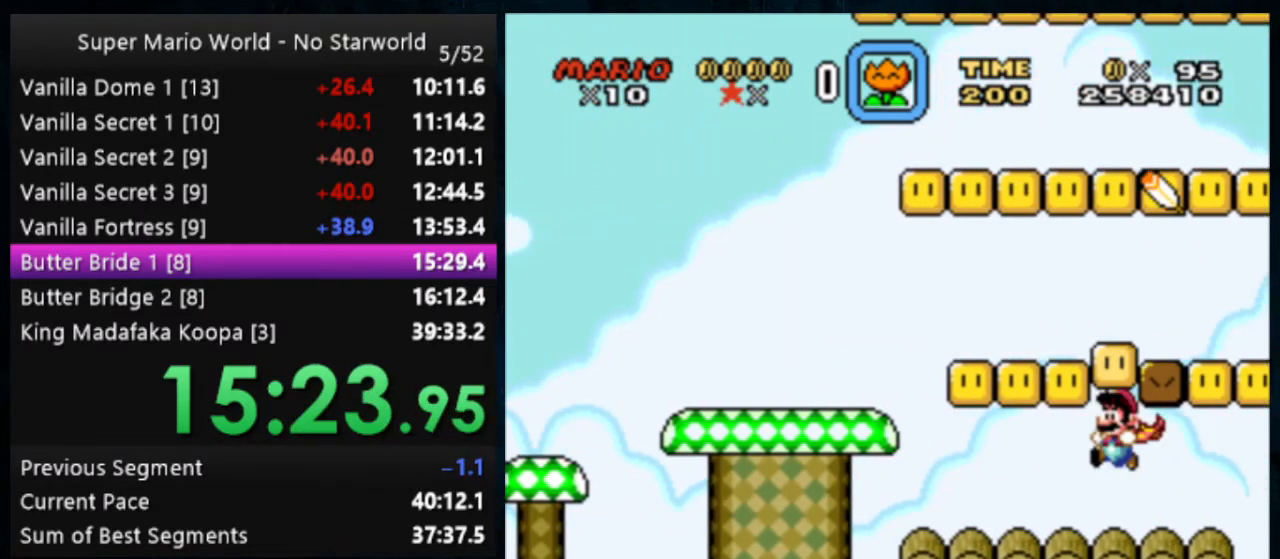
{"buttons": ["B", "Y"], "events": [[400, "B", "down"]]}
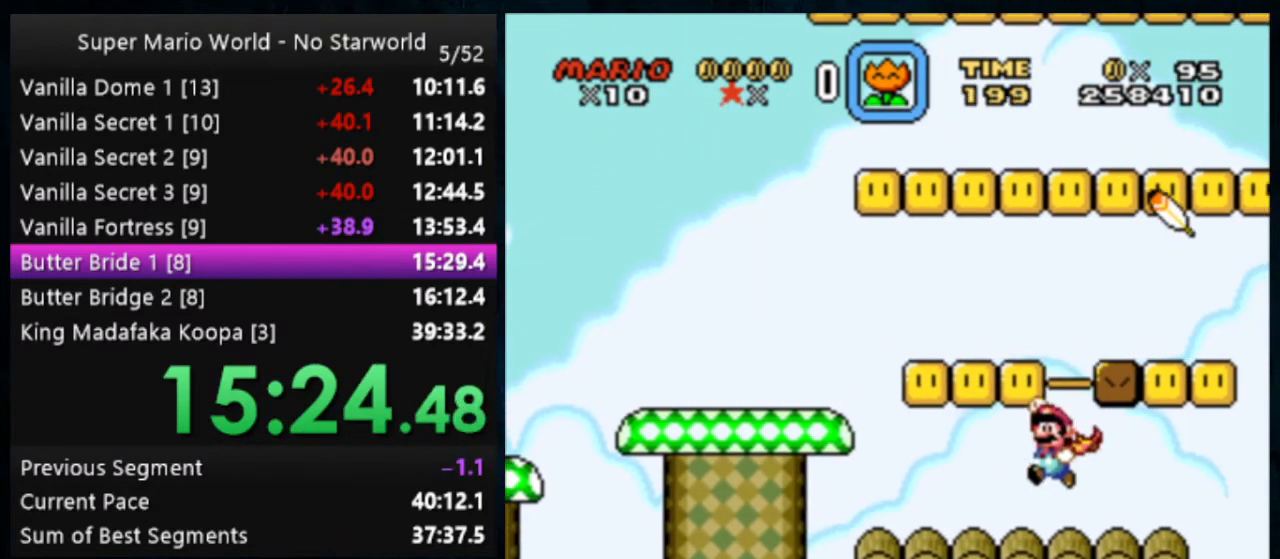
{"buttons": ["B", "Y"], "events": [[167, "DPAD_LEFT", "down"], [333, "B", "up"], [500, "B", "down"], [500, "DPAD_LEFT", "up"]]}
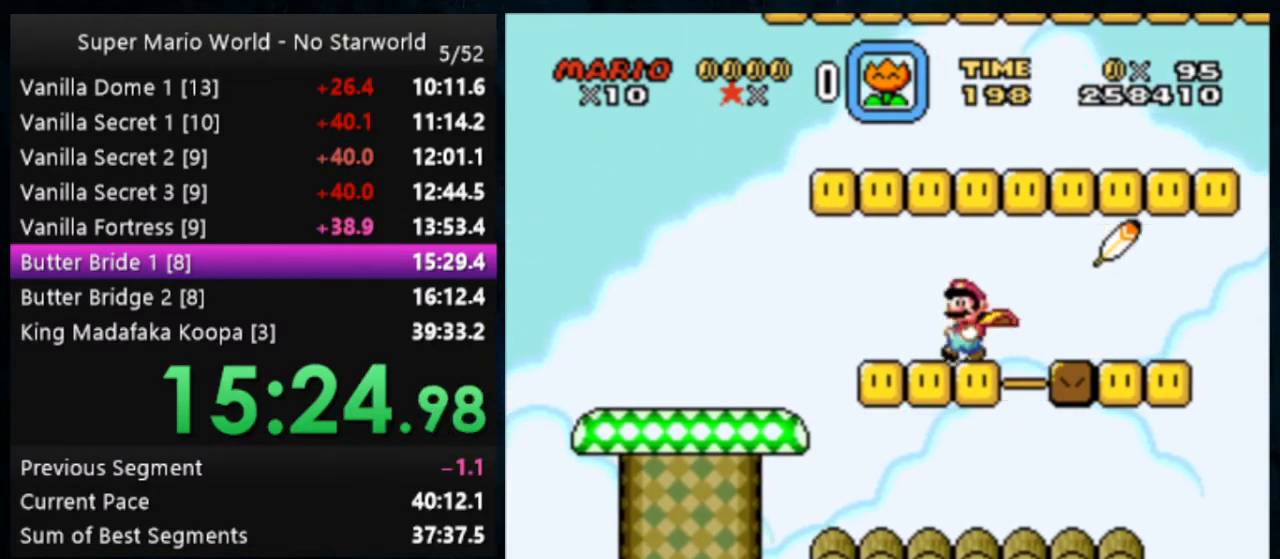
{"buttons": ["B", "Y"], "events": [[100, "B", "up"], [500, "B", "down"]]}
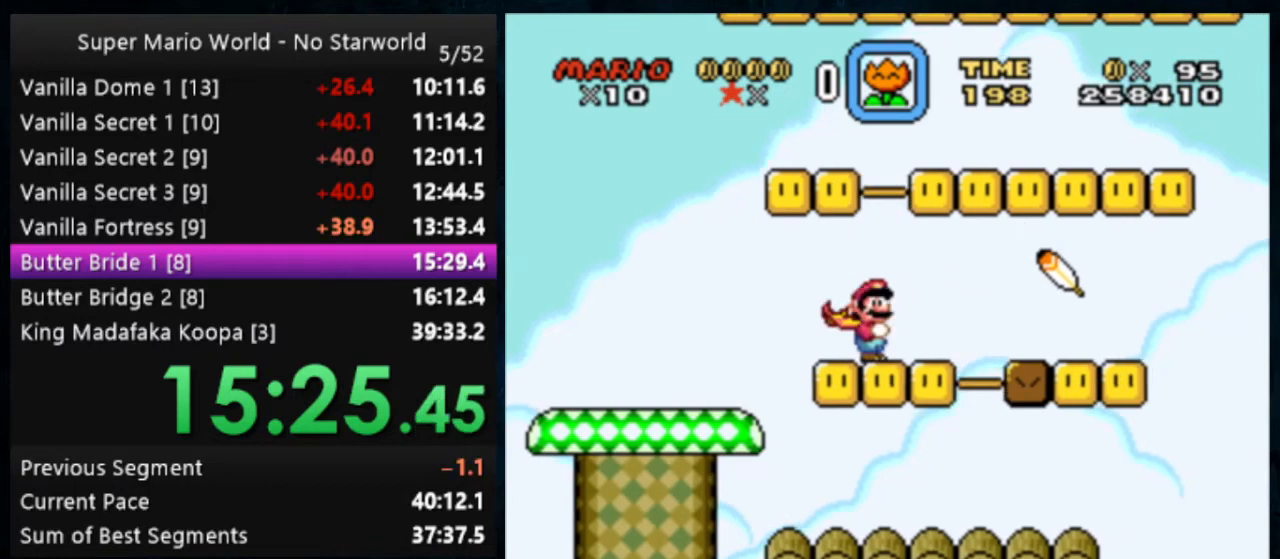
{"buttons": ["Y"], "events": [[467, "DPAD_LEFT", "down"], [500, "B", "up"], [500, "DPAD_LEFT", "up"]]}
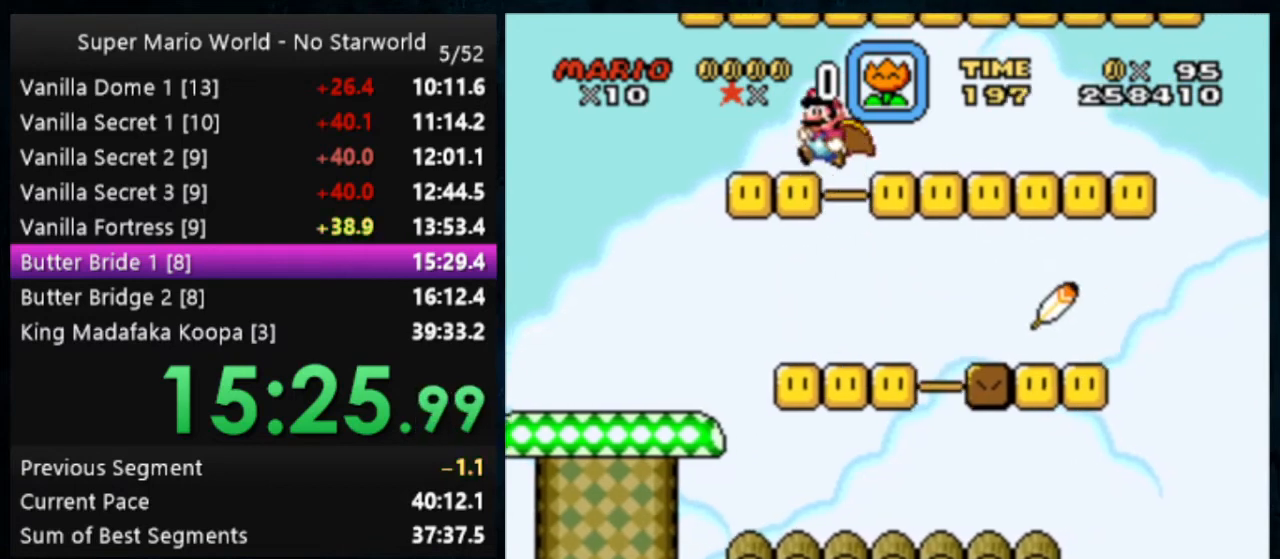
{"buttons": ["Y"], "events": [[133, "B", "down"], [267, "B", "up"], [400, "DPAD_LEFT", "down"], [500, "DPAD_LEFT", "up"]]}
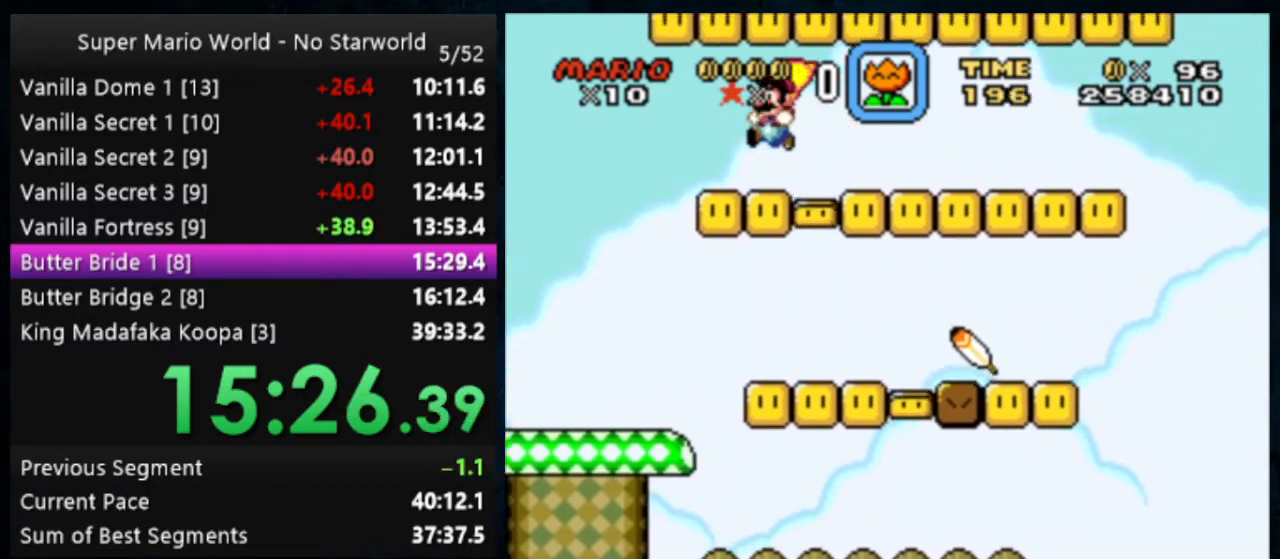
{"buttons": ["Y"], "events": [[300, "B", "down"], [467, "B", "up"]]}
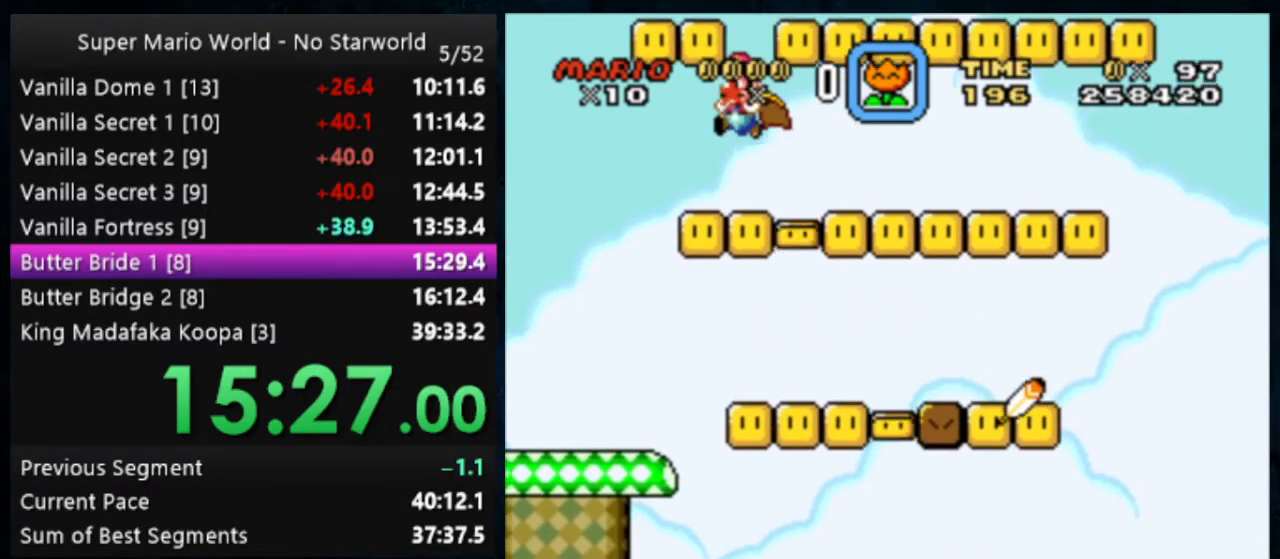
{"buttons": [], "events": [[133, "DPAD_LEFT", "down"], [233, "DPAD_LEFT", "up"], [400, "Y", "up"]]}
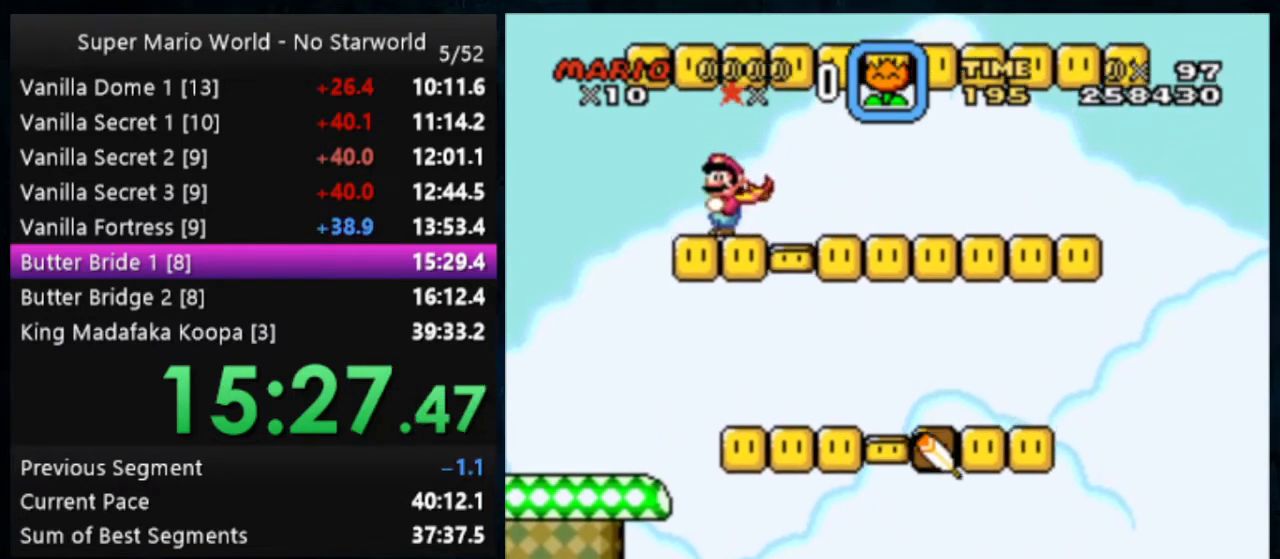
{"buttons": [], "events": [[33, "DPAD_LEFT", "down"], [67, "DPAD_LEFT", "up"], [167, "DPAD_LEFT", "down"], [200, "DPAD_LEFT", "up"]]}
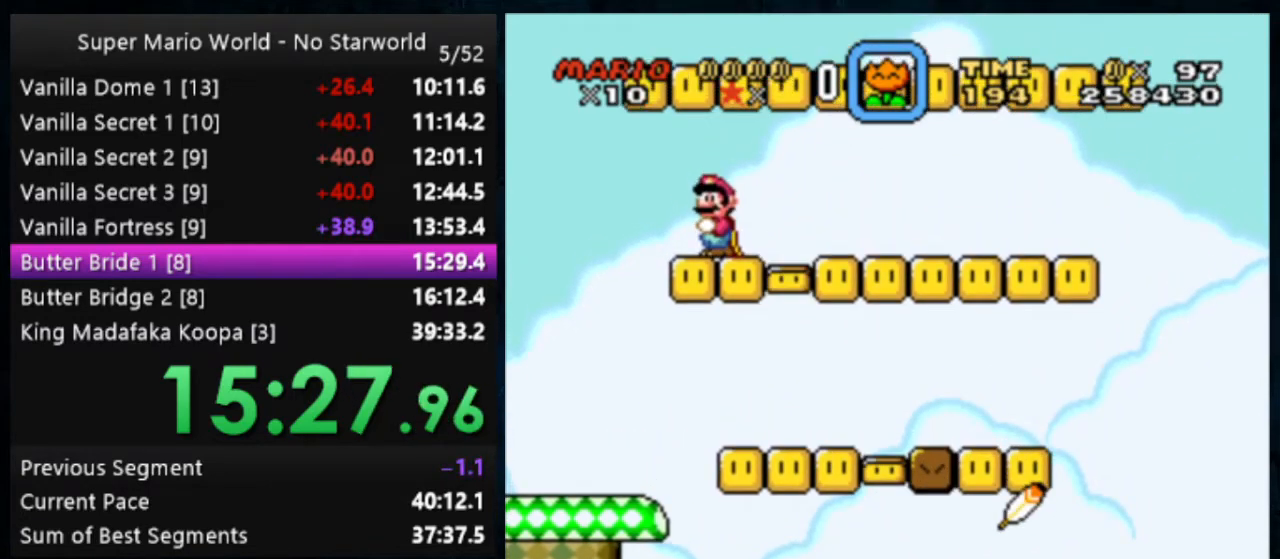
{"buttons": [], "events": [[33, "DPAD_LEFT", "down"], [67, "DPAD_LEFT", "up"], [400, "B", "down"], [467, "B", "up"]]}
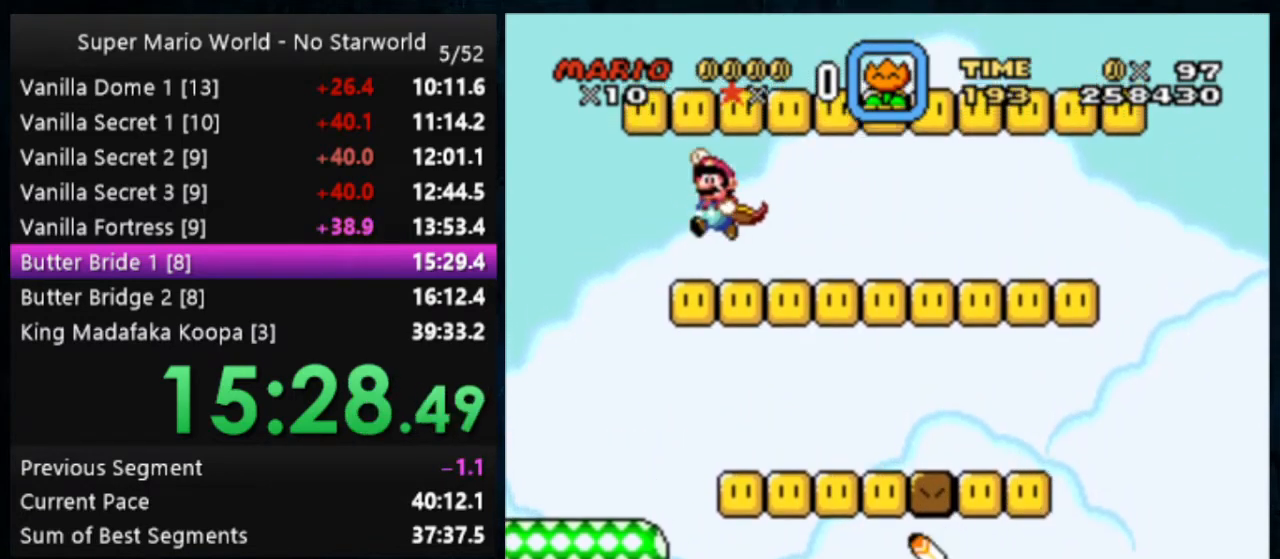
{"buttons": ["B"], "events": [[233, "DPAD_LEFT", "down"], [333, "DPAD_LEFT", "up"], [467, "B", "down"]]}
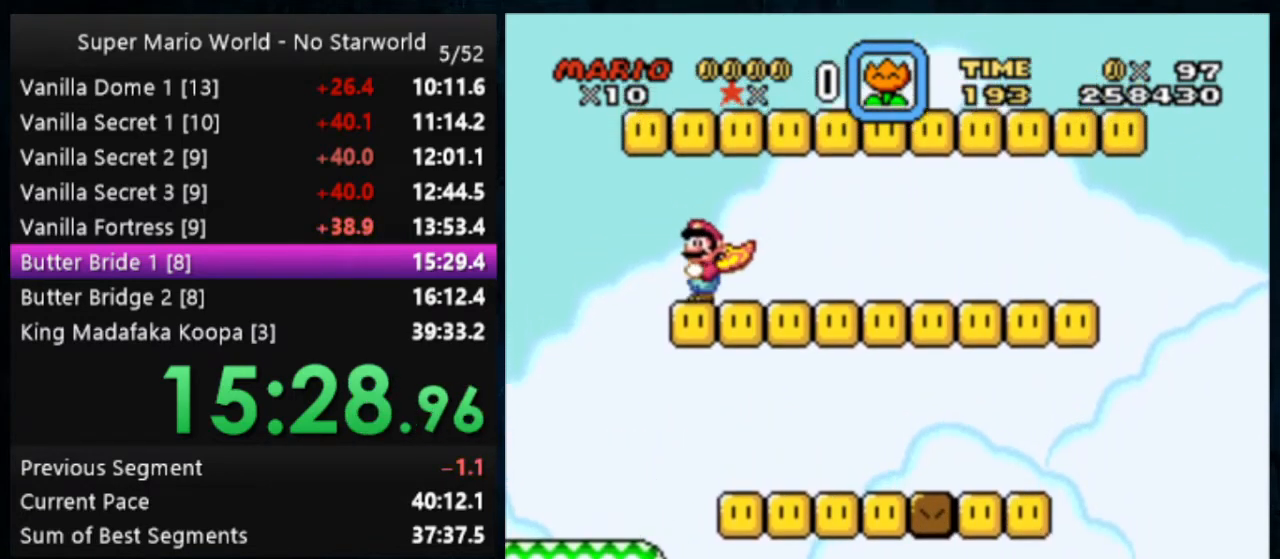
{"buttons": ["Y"], "events": [[133, "B", "up"], [267, "Y", "down"], [367, "Y", "up"], [400, "Y", "down"], [467, "Y", "up"], [500, "Y", "down"]]}
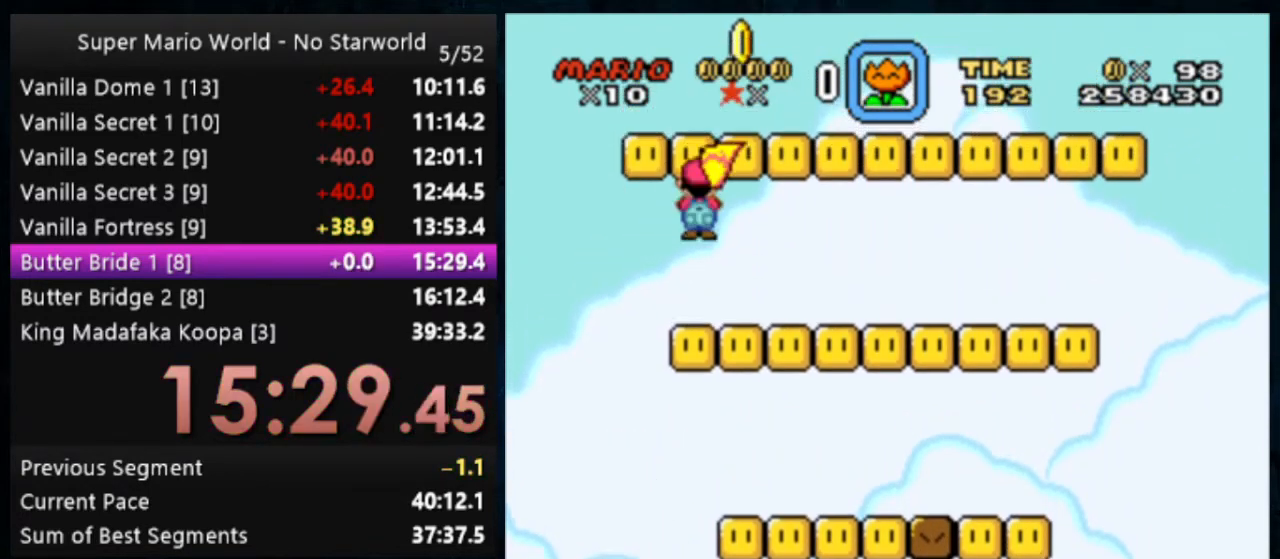
{"buttons": ["Y"], "events": [[100, "Y", "up"], [233, "B", "down"], [333, "Y", "down"], [400, "B", "up"], [467, "Y", "up"], [500, "Y", "down"]]}
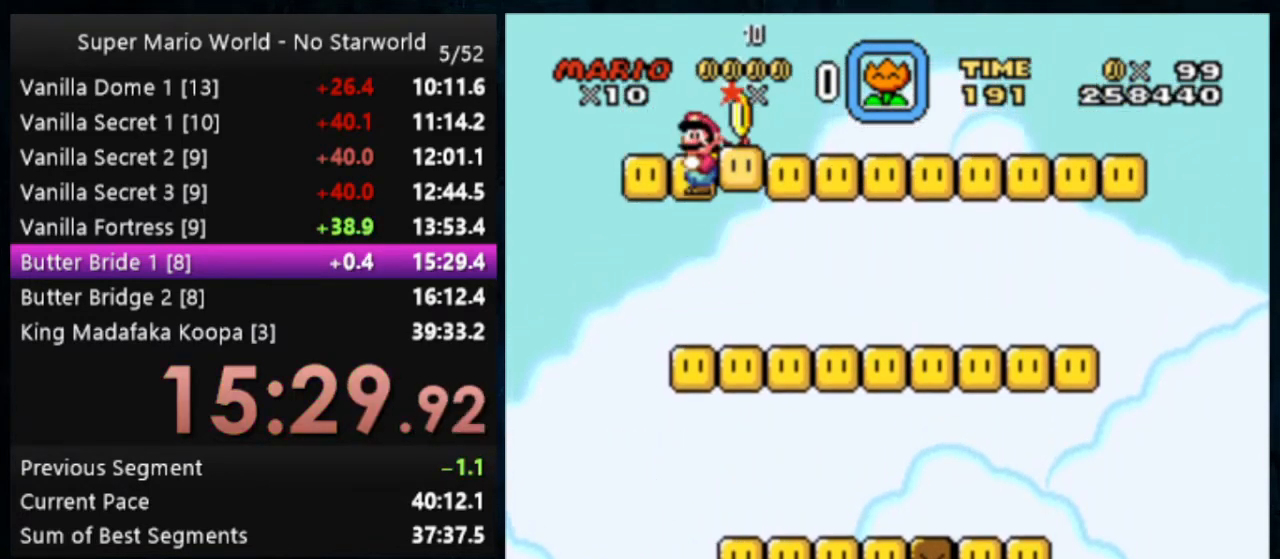
{"buttons": ["B", "Y"], "events": [[67, "Y", "up"], [133, "Y", "down"], [200, "Y", "up"], [400, "B", "down"], [500, "Y", "down"]]}
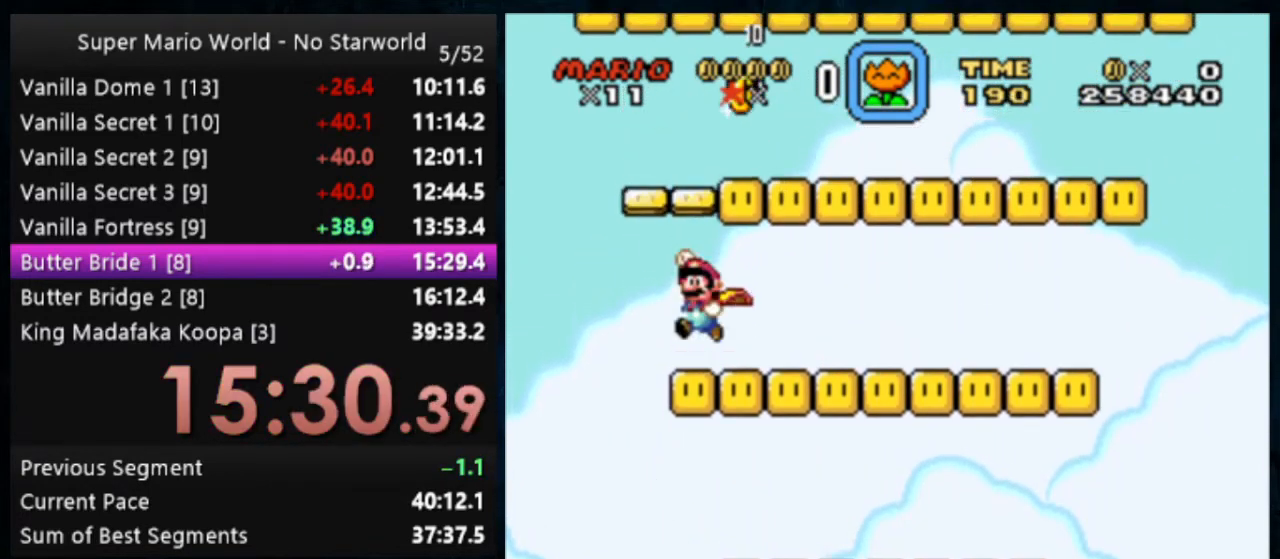
{"buttons": [], "events": [[67, "B", "up"], [133, "Y", "up"], [200, "Y", "down"], [267, "Y", "up"], [333, "Y", "down"], [400, "Y", "up"]]}
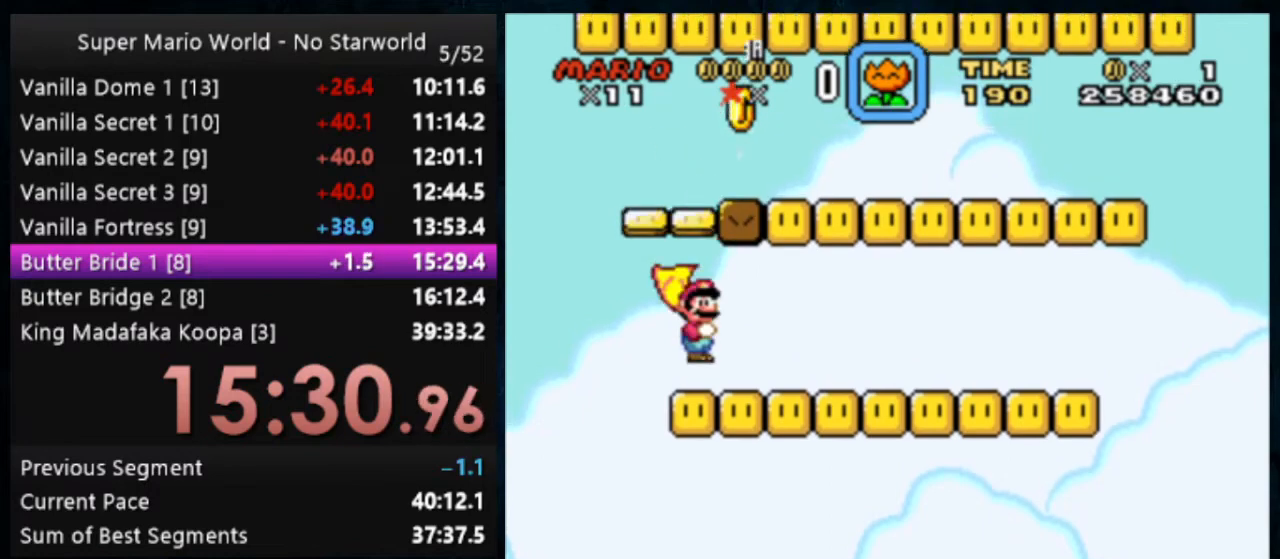
{"buttons": ["B", "Y"], "events": [[133, "B", "down"], [200, "Y", "down"]]}
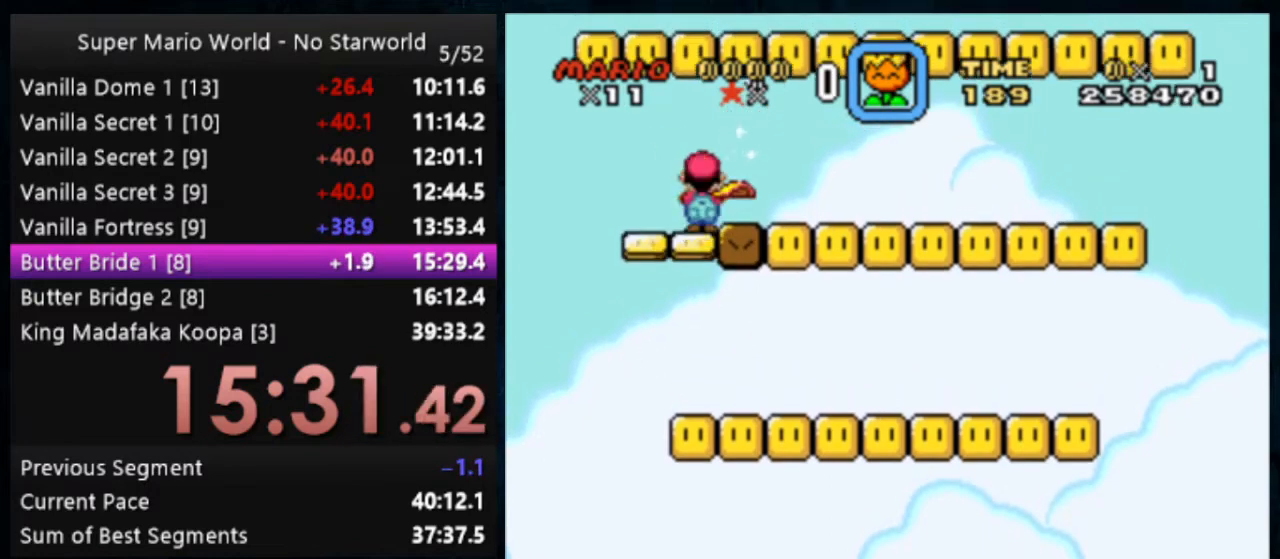
{"buttons": ["DPAD_LEFT"], "events": [[33, "B", "up"], [200, "B", "down"], [300, "B", "up"], [400, "Y", "up"], [433, "DPAD_LEFT", "down"]]}
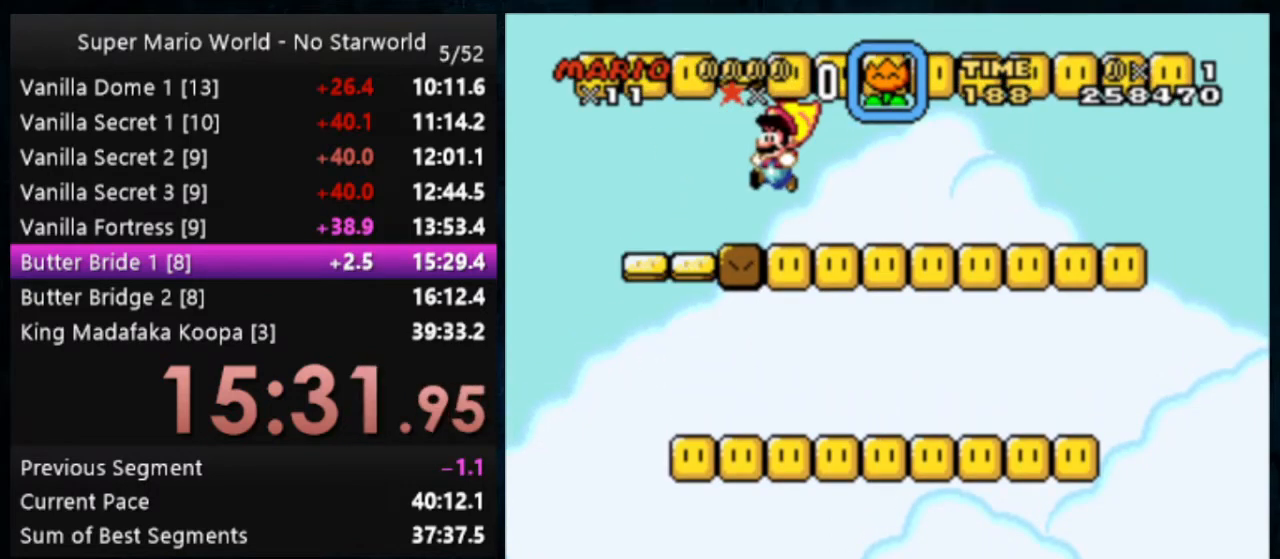
{"buttons": ["B", "Y"], "events": [[67, "DPAD_LEFT", "up"], [200, "DPAD_LEFT", "down"], [333, "B", "down"], [433, "DPAD_LEFT", "up"], [433, "Y", "down"]]}
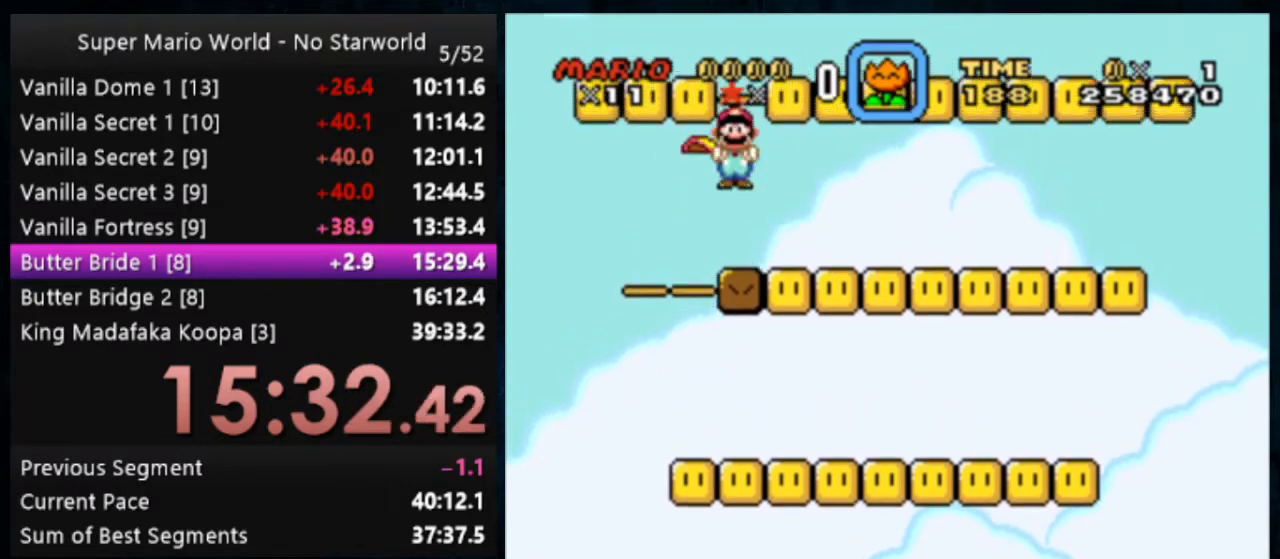
{"buttons": ["B", "Y"], "events": [[67, "B", "up"], [67, "Y", "up"], [133, "Y", "down"], [233, "Y", "up"], [267, "Y", "down"], [433, "B", "down"]]}